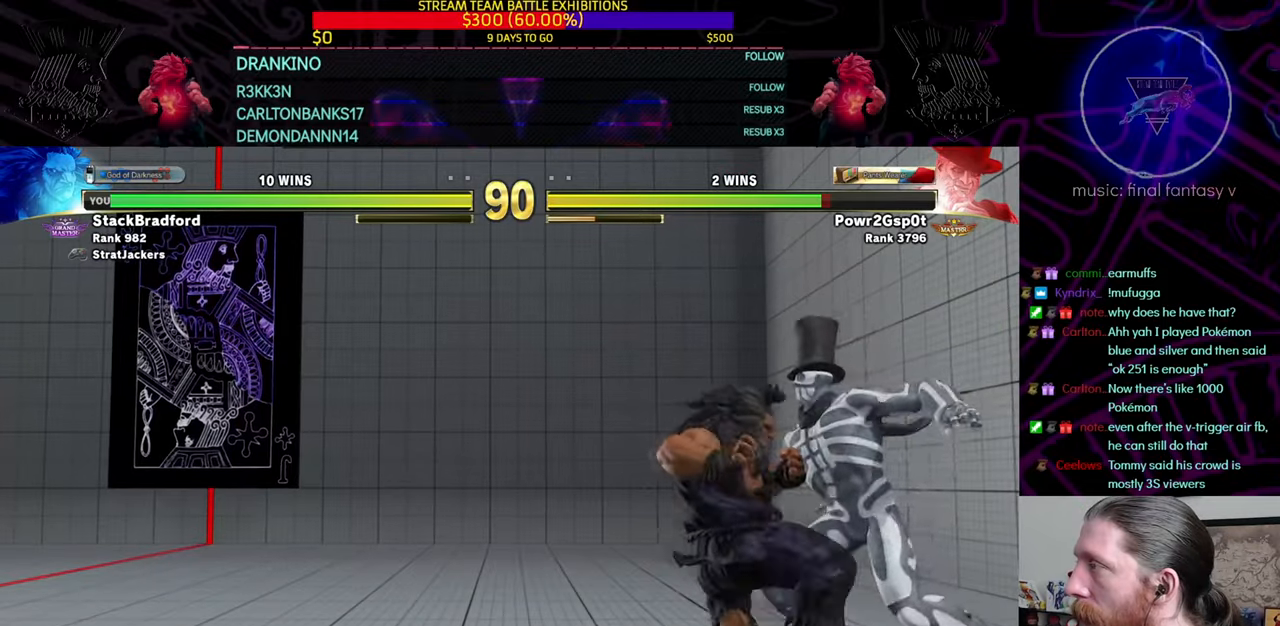
Gameplay with a controller (PlayStation layout); each line is a JSON object with the inputs held at the frame after it. "events" lists button and stick changes between this image and that frame as [ms after this image, input, new state], when the widget could be followed in between. Not read: L3 R3.
{"buttons": [], "left_stick": "center", "right_stick": "center", "events": []}
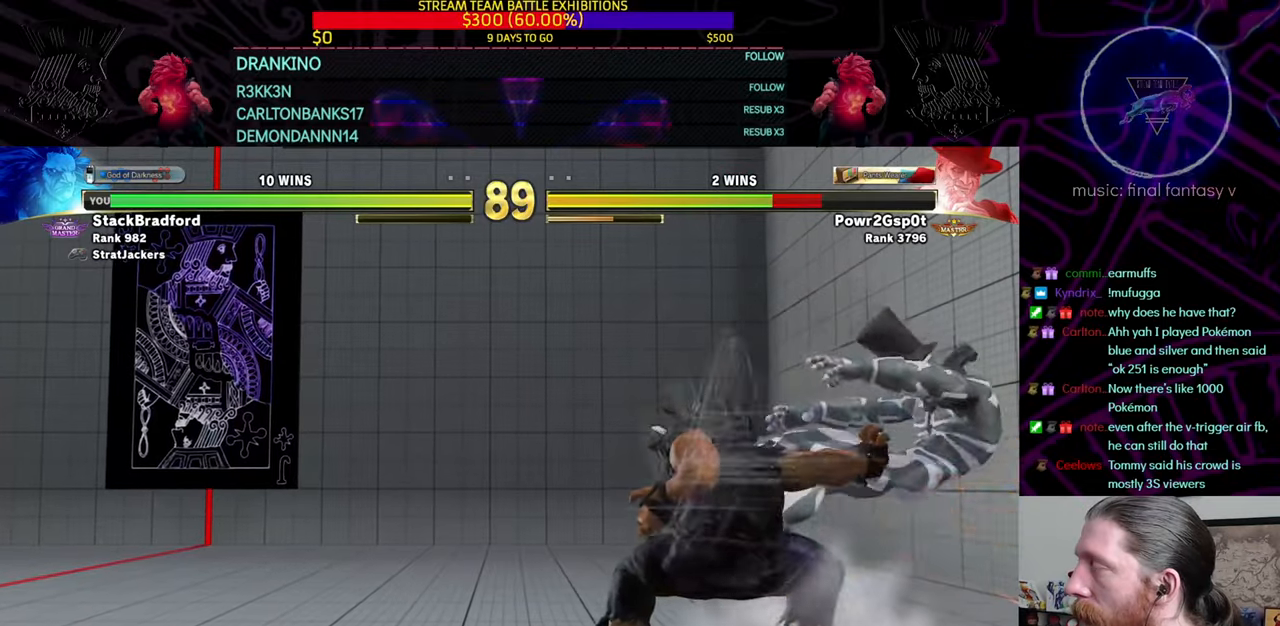
{"buttons": ["DPAD_RIGHT"], "left_stick": "center", "right_stick": "center", "events": [[217, "DPAD_RIGHT", "down"]]}
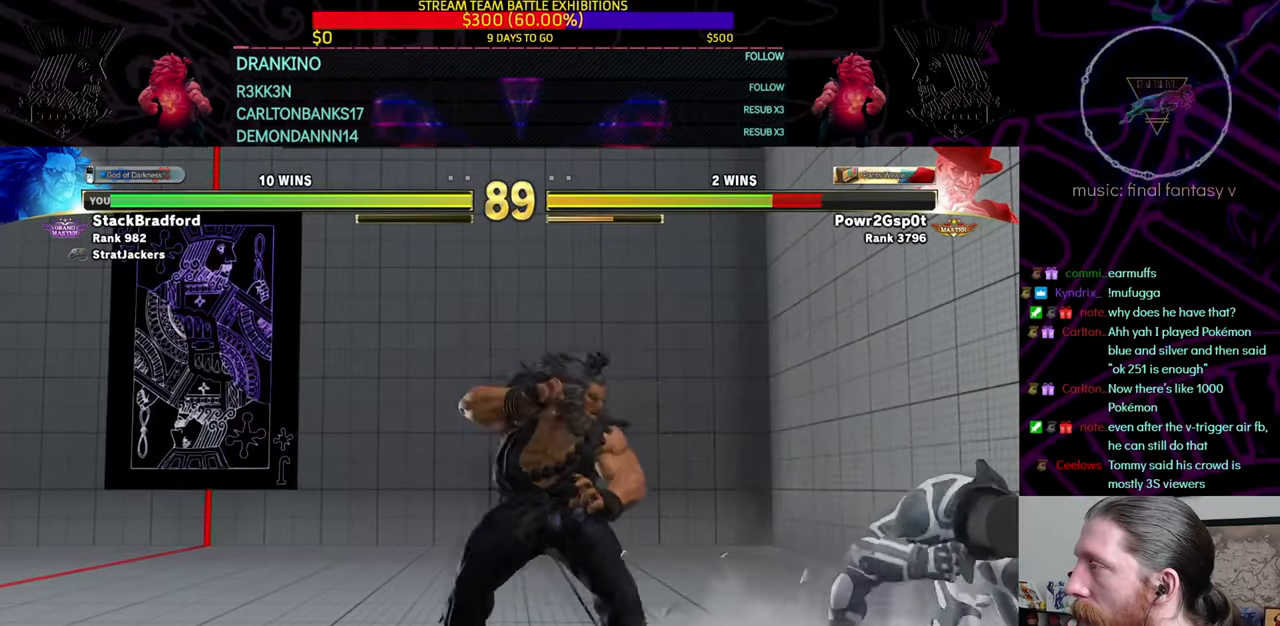
{"buttons": ["SQUARE", "DPAD_LEFT"], "left_stick": "center", "right_stick": "center", "events": [[84, "DPAD_RIGHT", "up"], [117, "TRIANGLE", "down"], [151, "TRIANGLE", "up"], [234, "DPAD_DOWN", "down"], [234, "DPAD_RIGHT", "down"], [251, "DPAD_RIGHT", "up"], [284, "DPAD_LEFT", "down"], [317, "DPAD_DOWN", "up"], [417, "SQUARE", "down"]]}
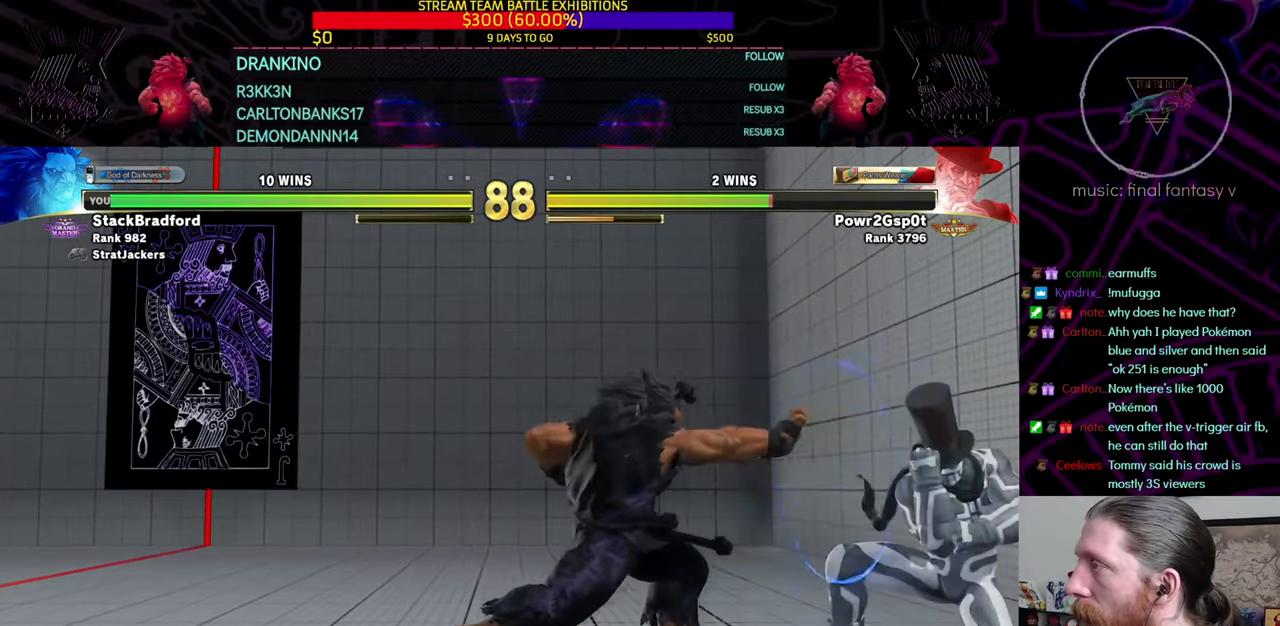
{"buttons": ["DPAD_RIGHT"], "left_stick": "center", "right_stick": "center", "events": [[167, "DPAD_LEFT", "up"], [283, "SQUARE", "up"], [334, "DPAD_LEFT", "down"], [450, "DPAD_LEFT", "up"], [484, "DPAD_RIGHT", "down"]]}
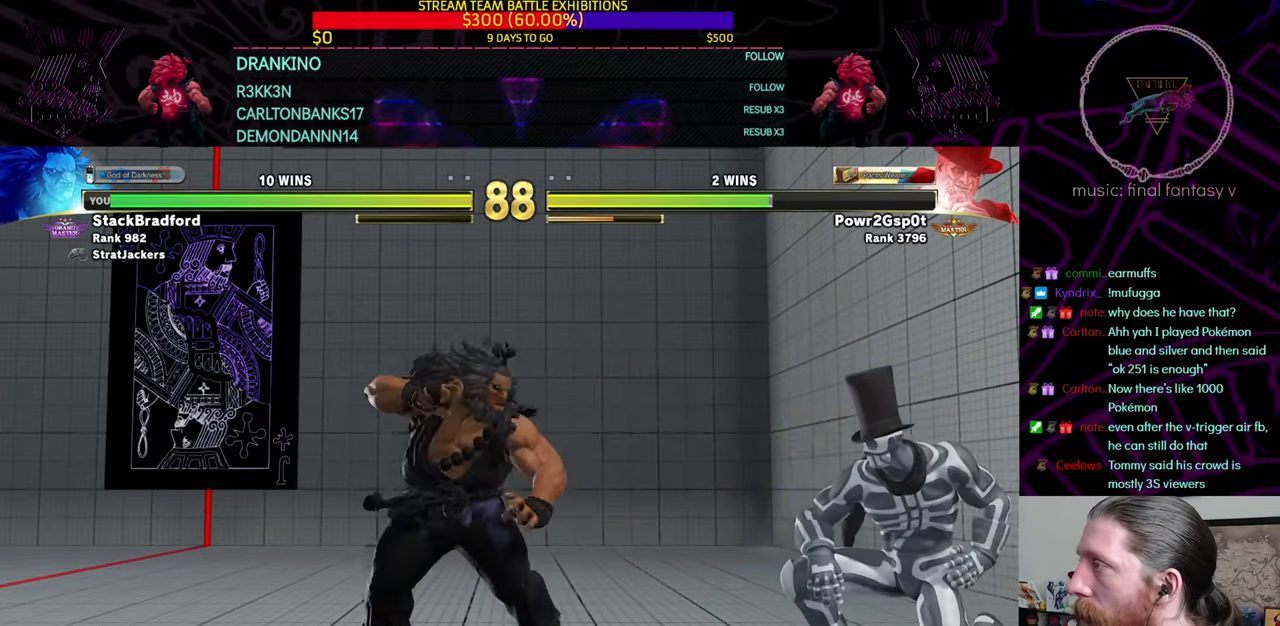
{"buttons": ["SQUARE", "DPAD_LEFT"], "left_stick": "center", "right_stick": "center", "events": [[217, "DPAD_RIGHT", "up"], [234, "TRIANGLE", "down"], [284, "TRIANGLE", "up"], [284, "right_stick", "down-right"], [334, "DPAD_DOWN", "down"], [334, "DPAD_RIGHT", "down"], [334, "right_stick", "center"], [367, "DPAD_RIGHT", "up"], [384, "DPAD_LEFT", "down"], [401, "DPAD_DOWN", "up"], [484, "SQUARE", "down"]]}
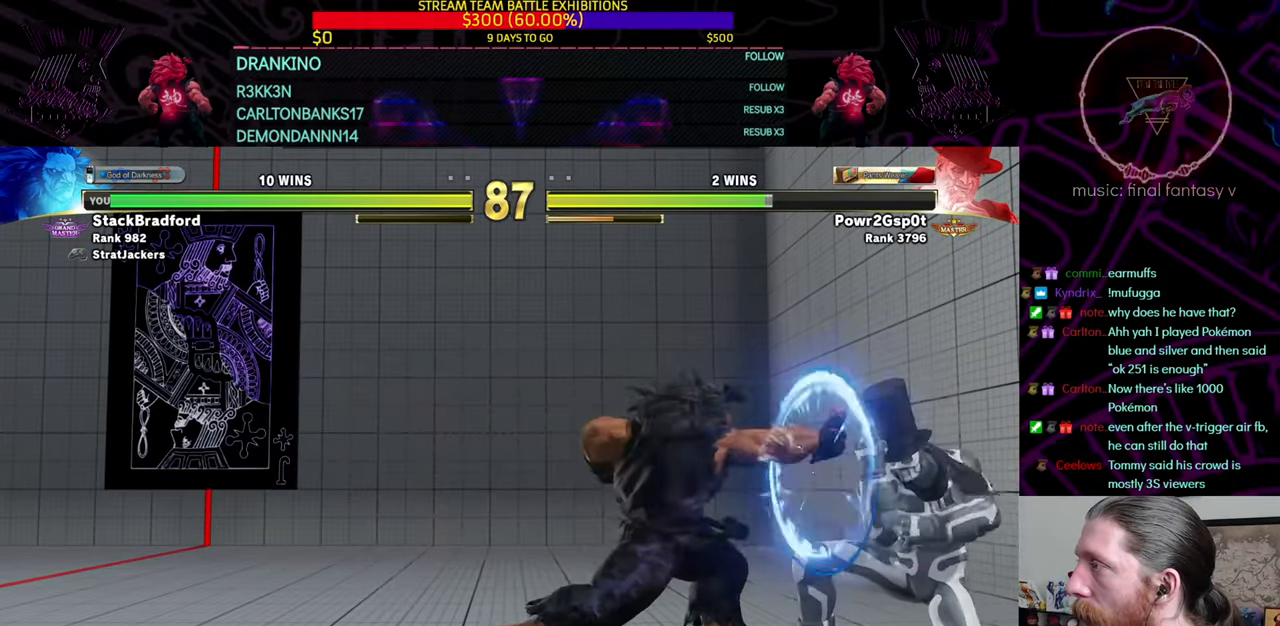
{"buttons": [], "left_stick": "center", "right_stick": "center", "events": [[267, "DPAD_LEFT", "up"], [417, "SQUARE", "up"]]}
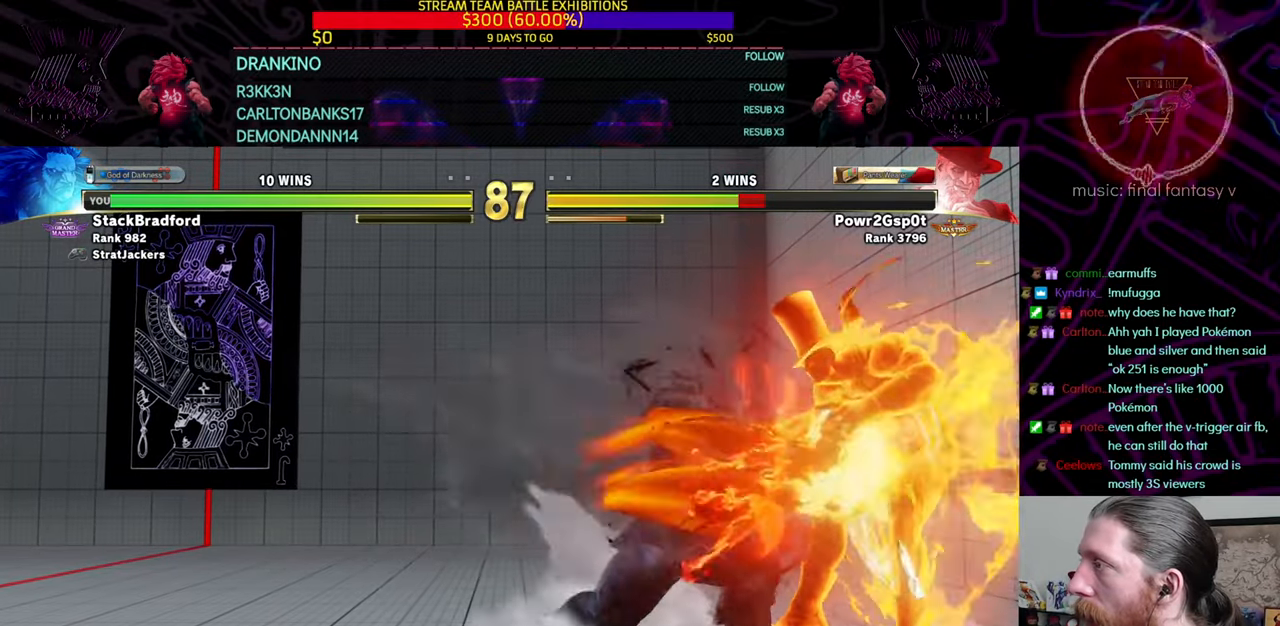
{"buttons": ["R2", "DPAD_DOWN", "DPAD_LEFT"], "left_stick": "center", "right_stick": "center", "events": [[100, "DPAD_LEFT", "down"], [134, "DPAD_DOWN", "down"], [434, "R2", "down"]]}